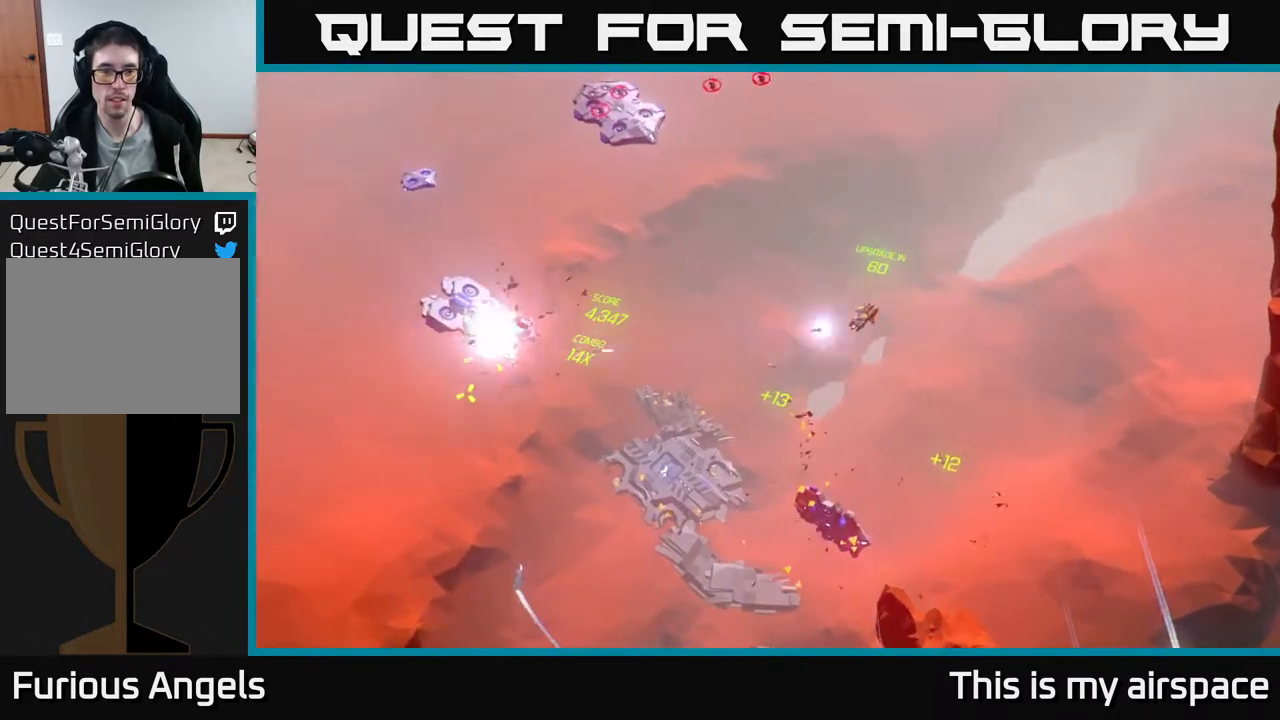
Gameplay with a controller (Xbox layout); each line is a JSON object with the inputs held at the frame after it. "events" lists button and stick changes between this image and that frame as [ms after this image, input, new state], when the widget could be followed in between. Not read: right_stick.
{"buttons": [], "left_stick": "down-left", "events": [[133, "left_stick", "down-left"]]}
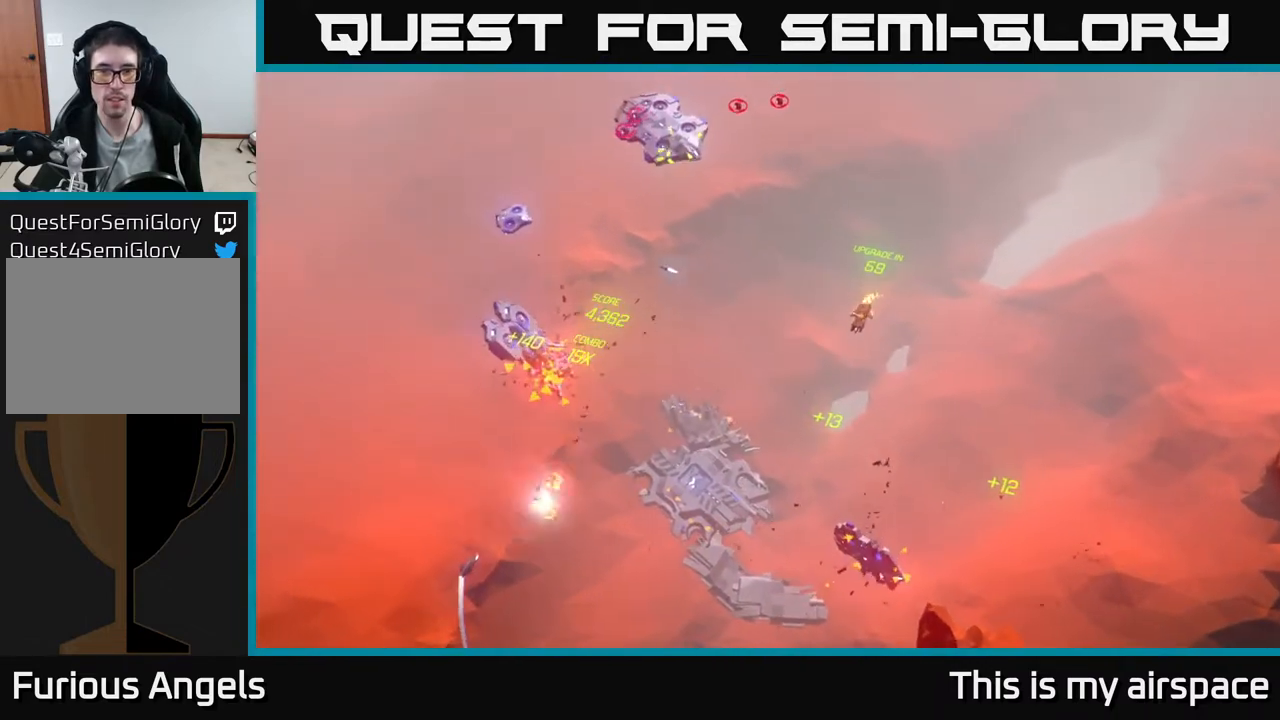
{"buttons": [], "left_stick": "center", "events": [[300, "left_stick", "center"]]}
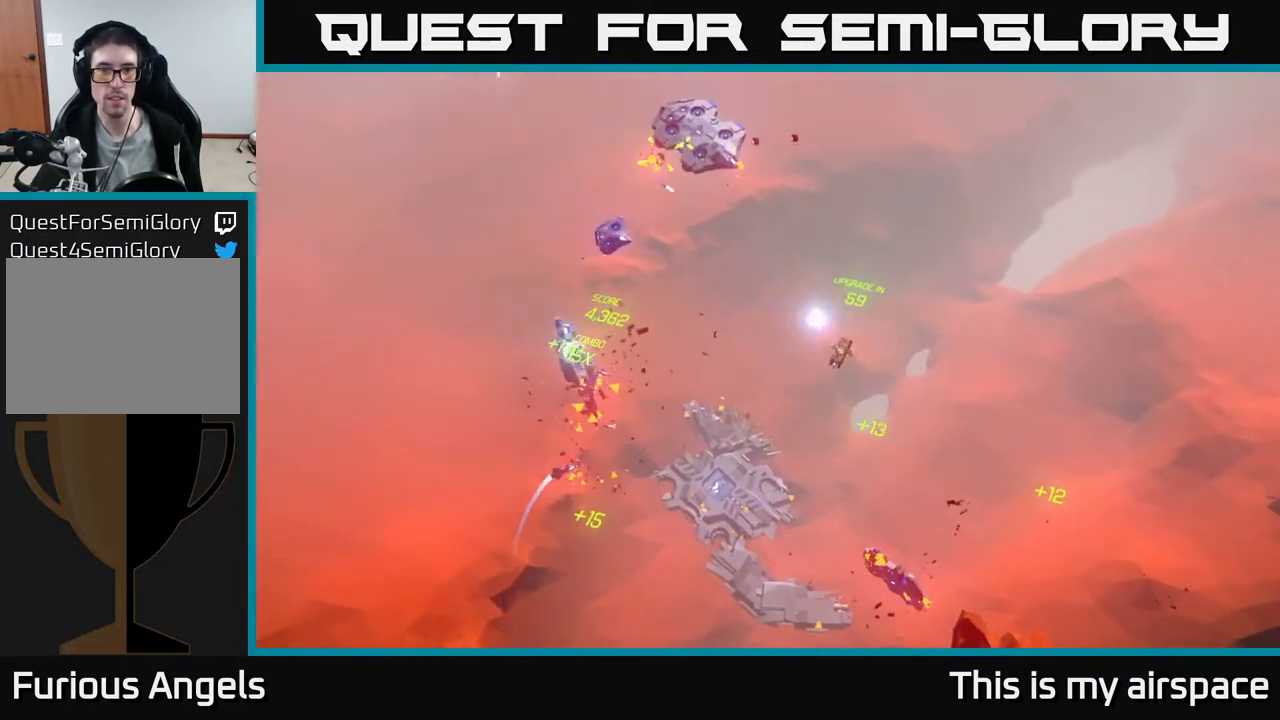
{"buttons": [], "left_stick": "center", "events": []}
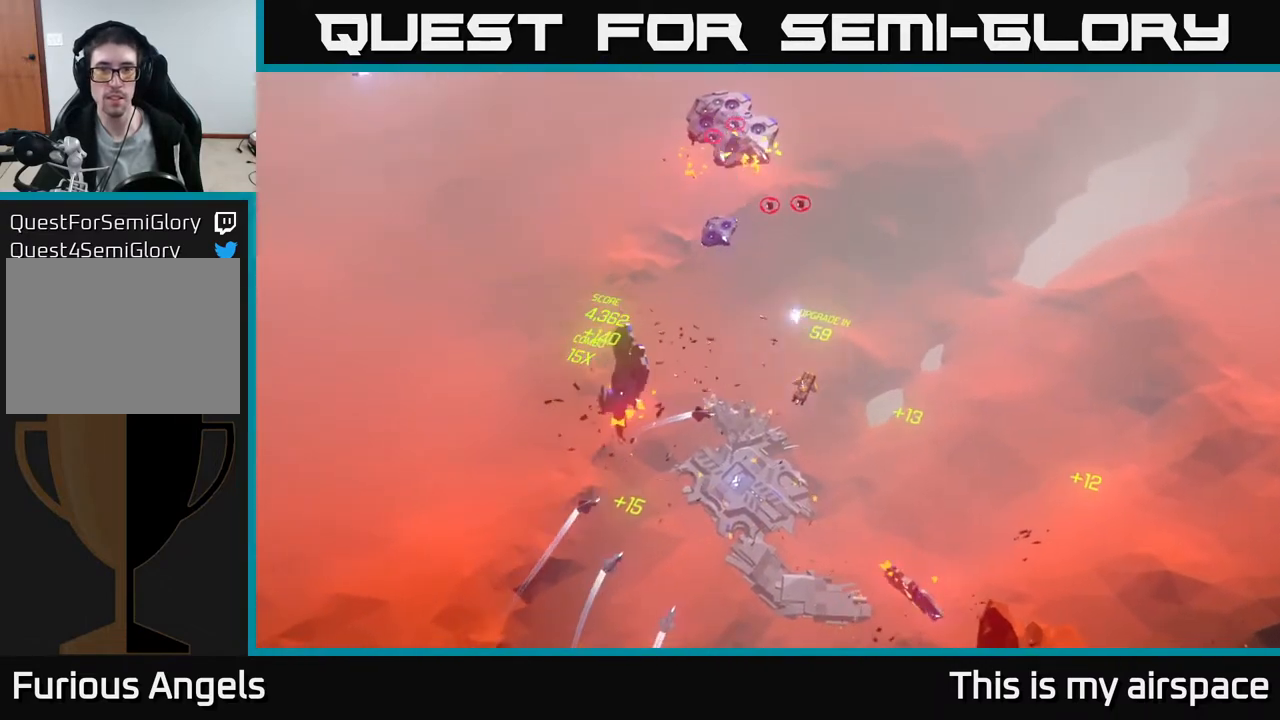
{"buttons": [], "left_stick": "center", "events": []}
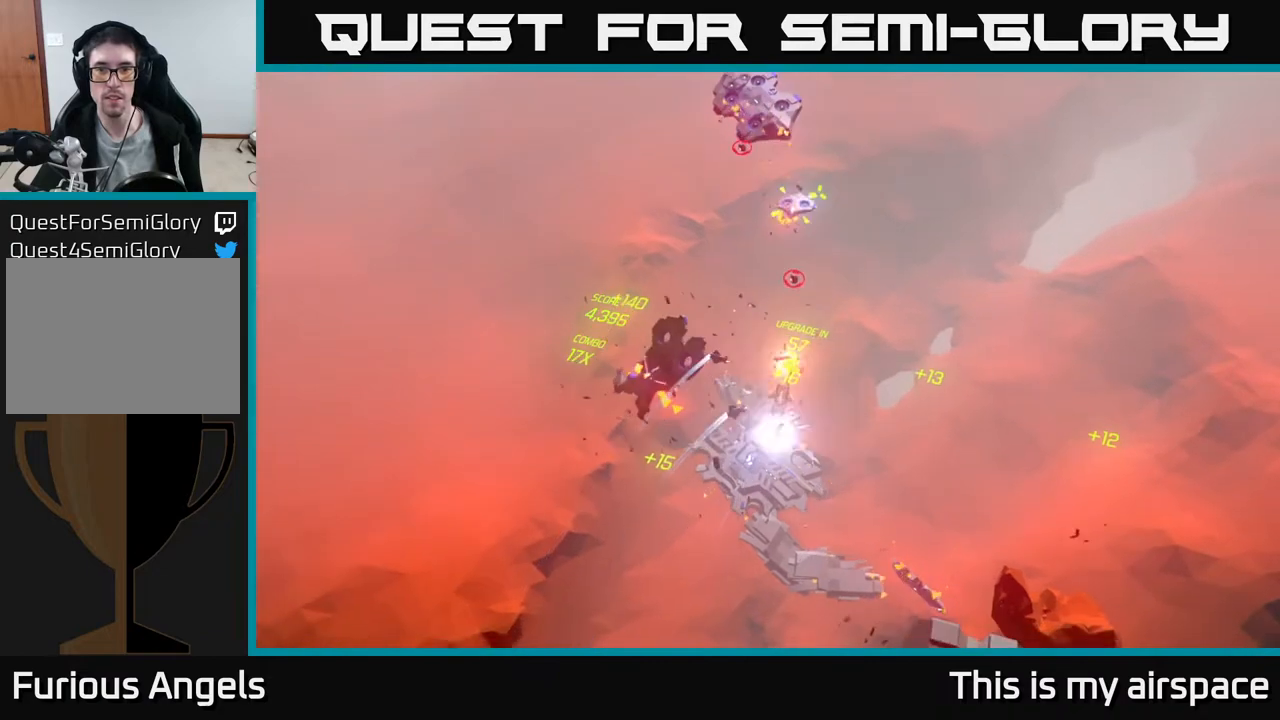
{"buttons": [], "left_stick": "right", "events": [[283, "left_stick", "down-right"], [450, "left_stick", "right"]]}
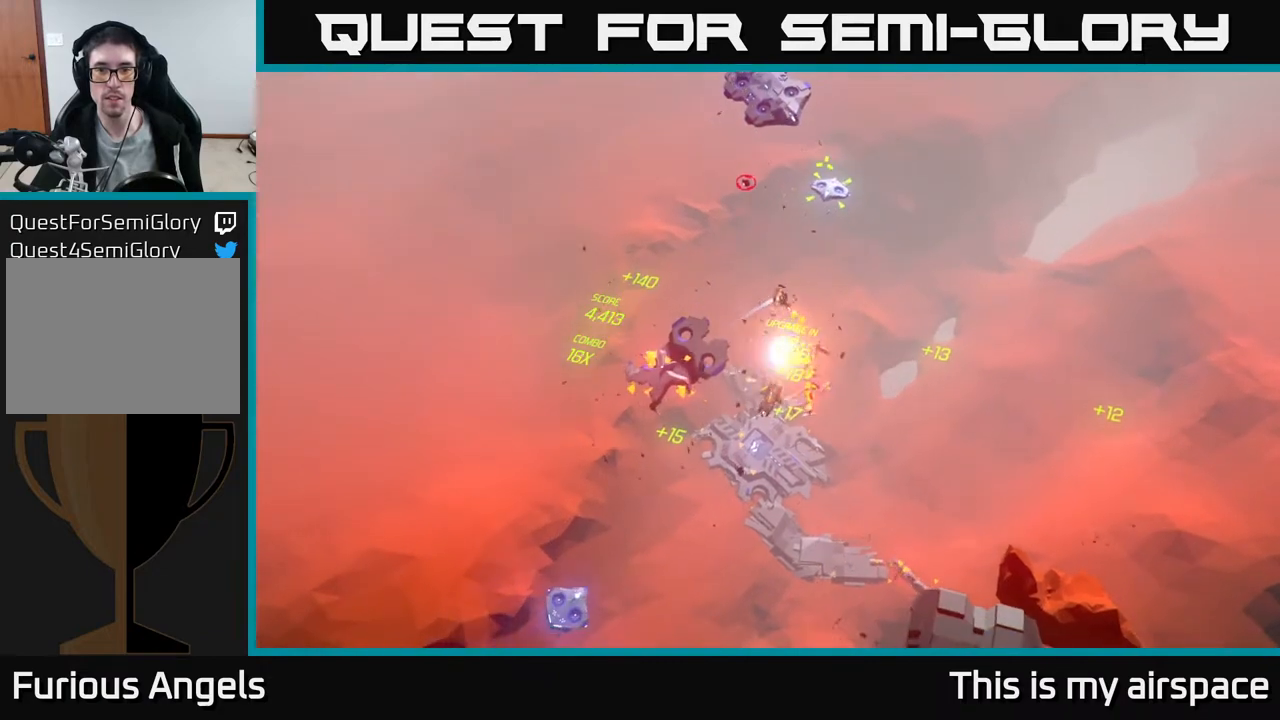
{"buttons": [], "left_stick": "right", "events": [[200, "left_stick", "center"], [383, "left_stick", "right"]]}
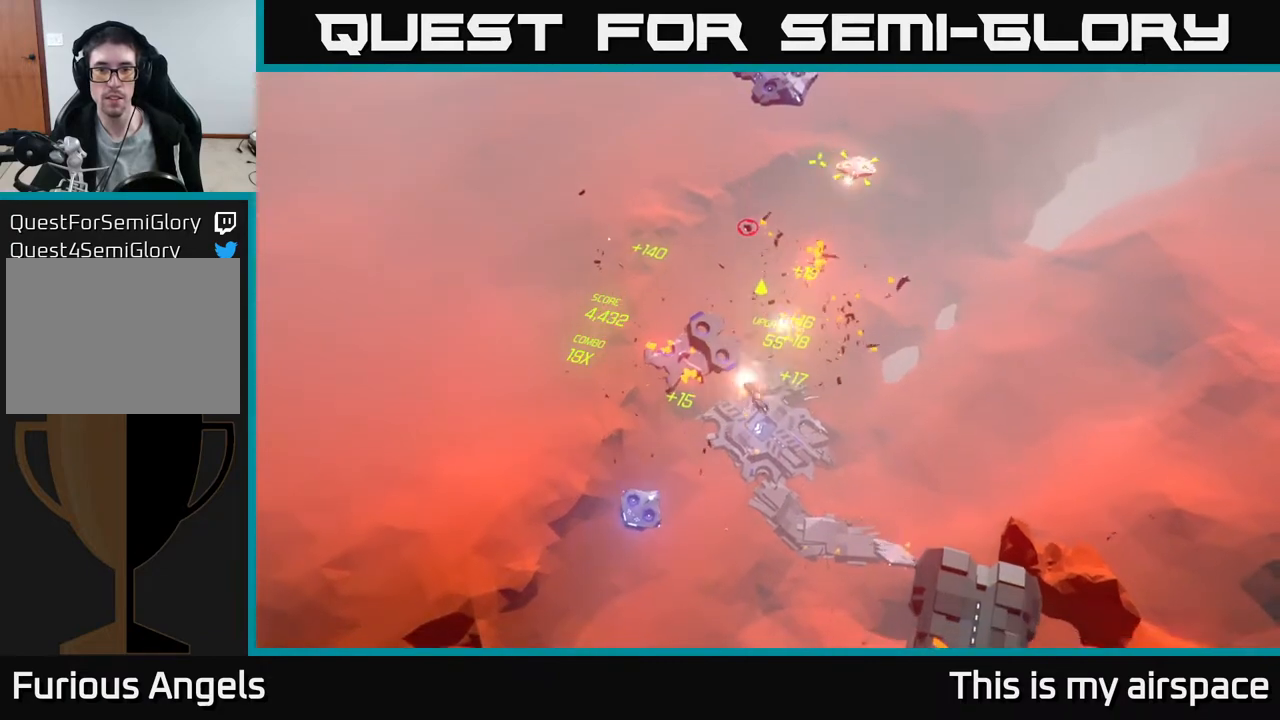
{"buttons": [], "left_stick": "up", "events": [[483, "left_stick", "up"]]}
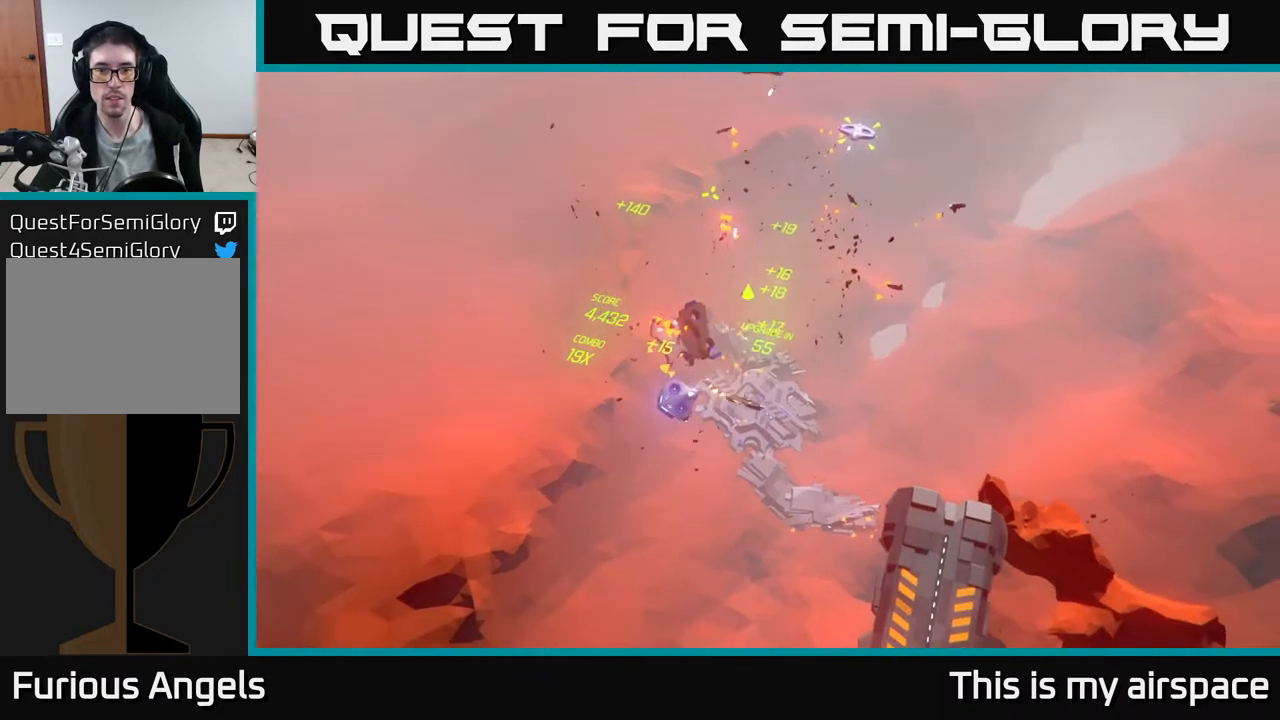
{"buttons": [], "left_stick": "up-right", "events": [[117, "left_stick", "center"], [217, "left_stick", "up"], [433, "left_stick", "up-right"]]}
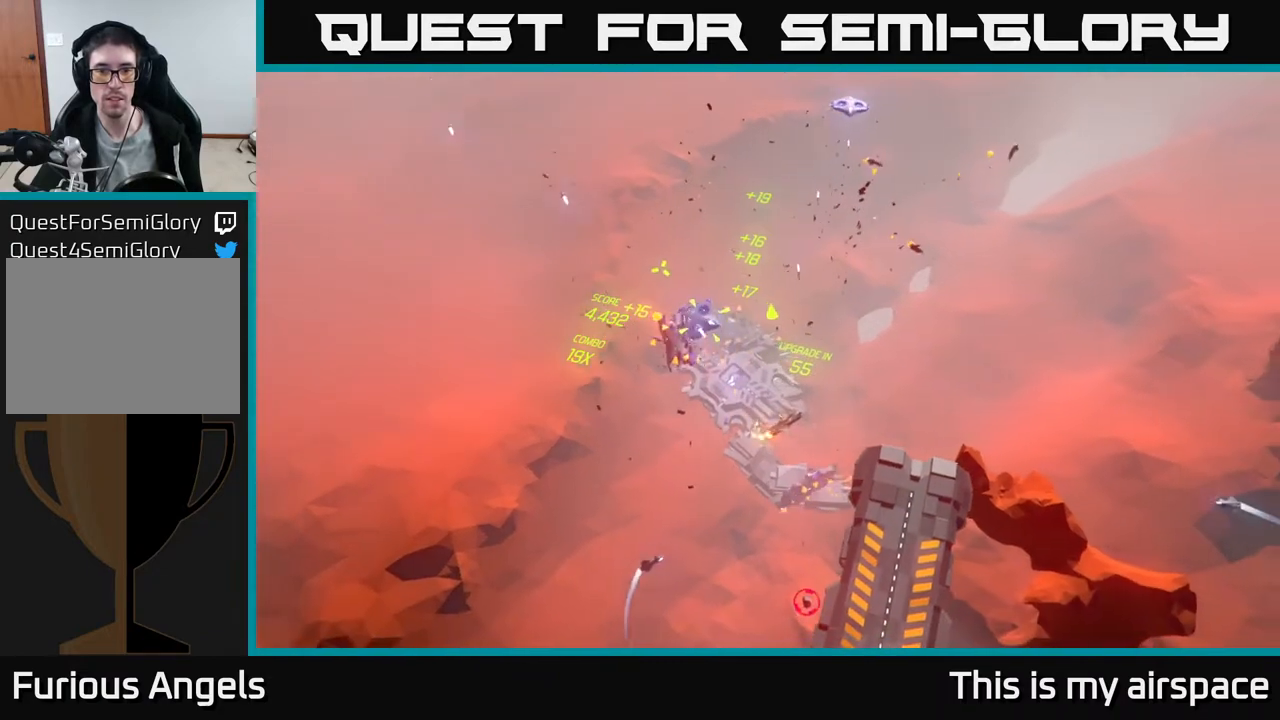
{"buttons": [], "left_stick": "up-right", "events": []}
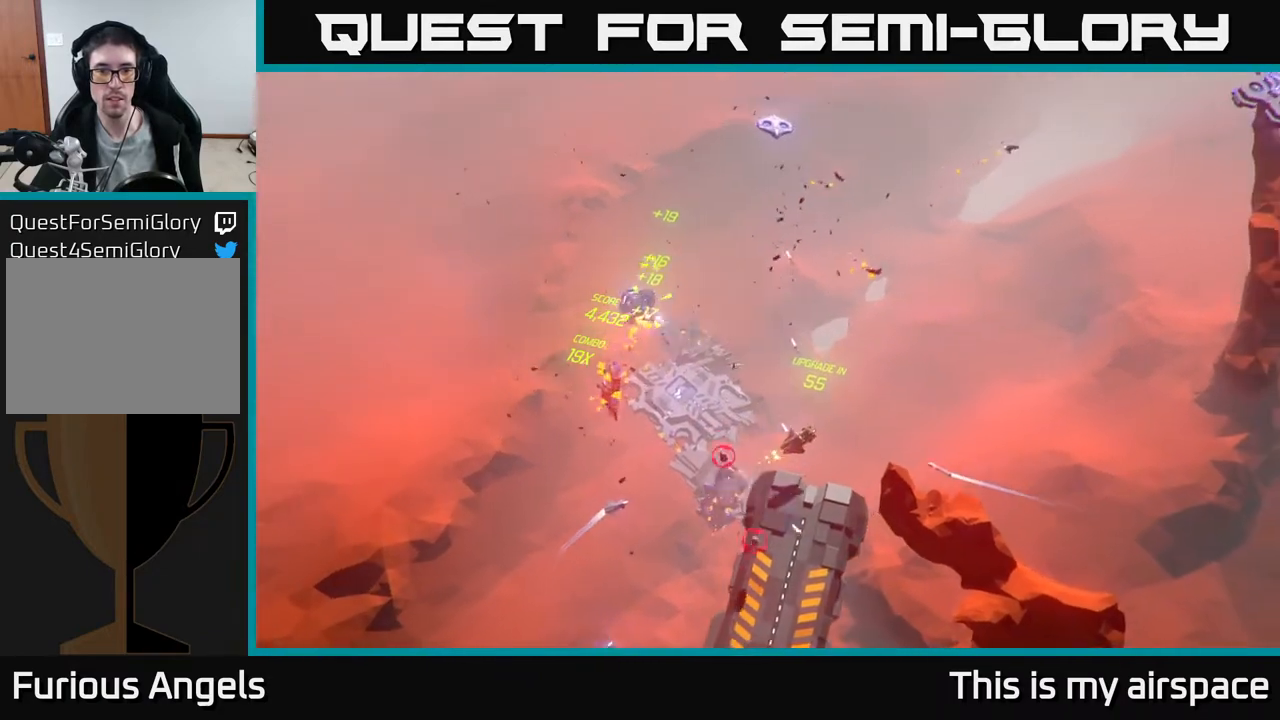
{"buttons": [], "left_stick": "up-left", "events": [[350, "left_stick", "up-left"]]}
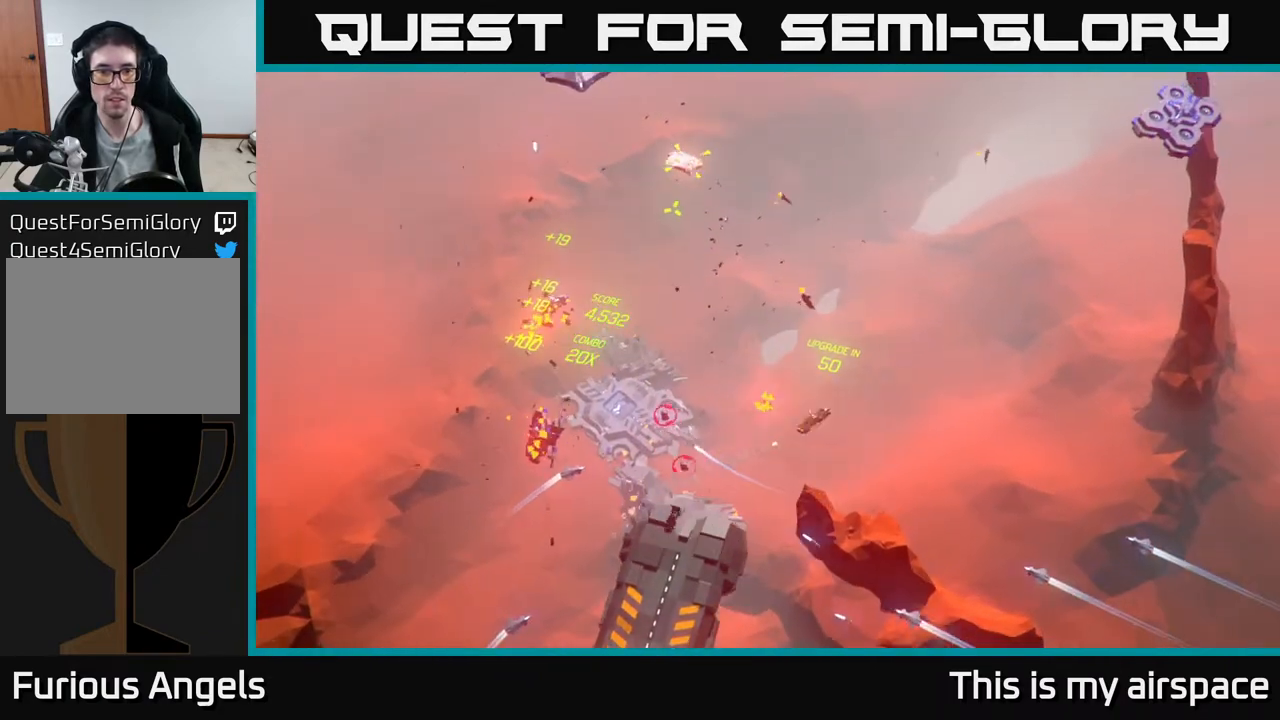
{"buttons": [], "left_stick": "up-left", "events": [[200, "left_stick", "left"], [400, "left_stick", "up-left"]]}
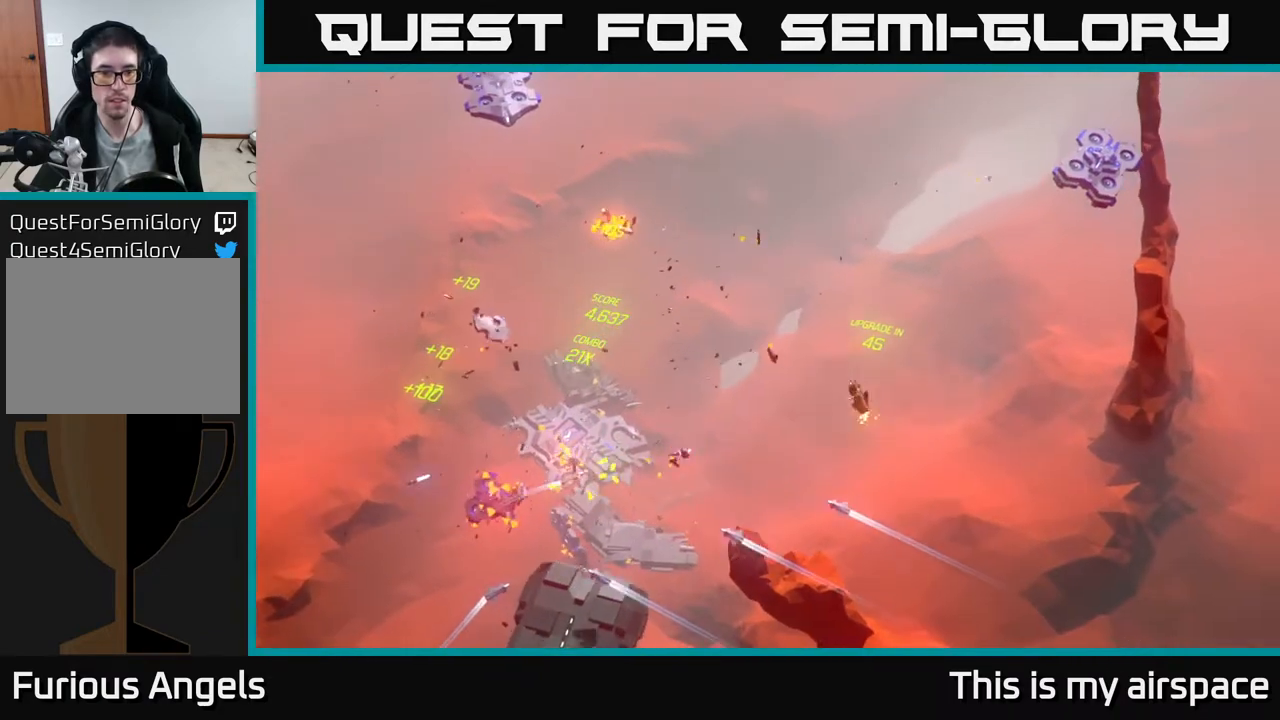
{"buttons": [], "left_stick": "up-left", "events": []}
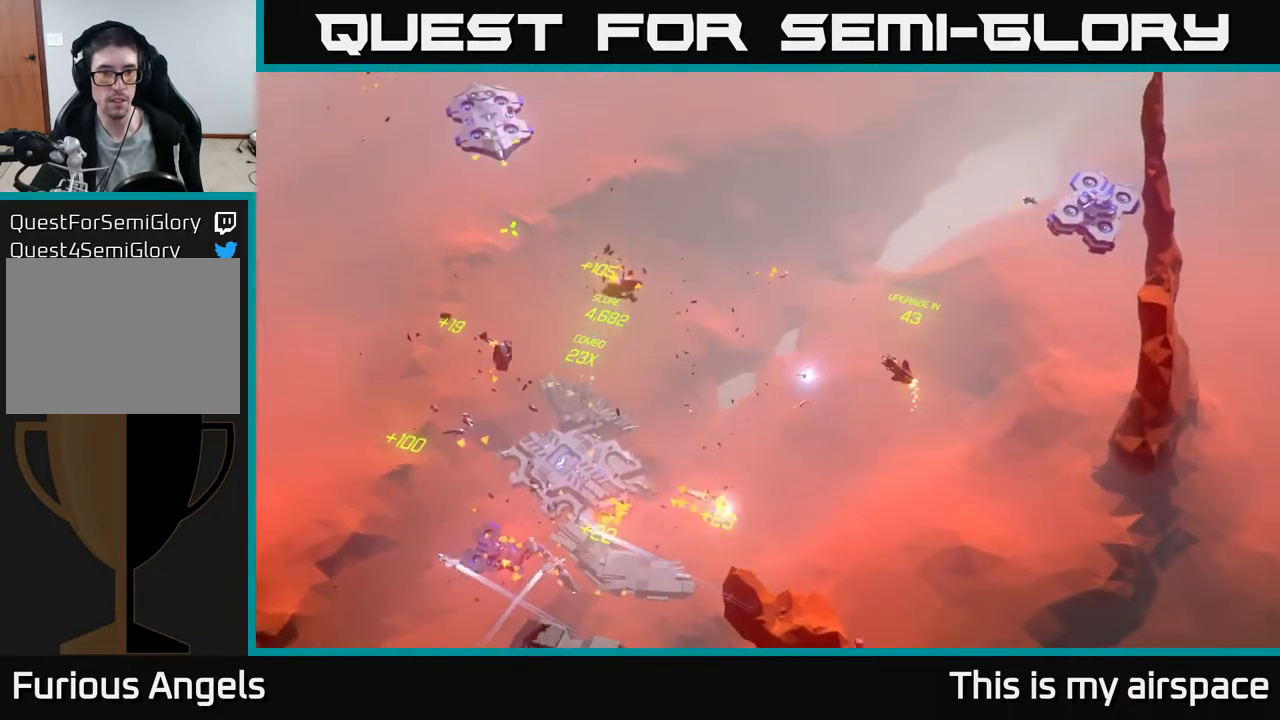
{"buttons": [], "left_stick": "up-left", "events": [[133, "left_stick", "center"], [350, "left_stick", "up-left"]]}
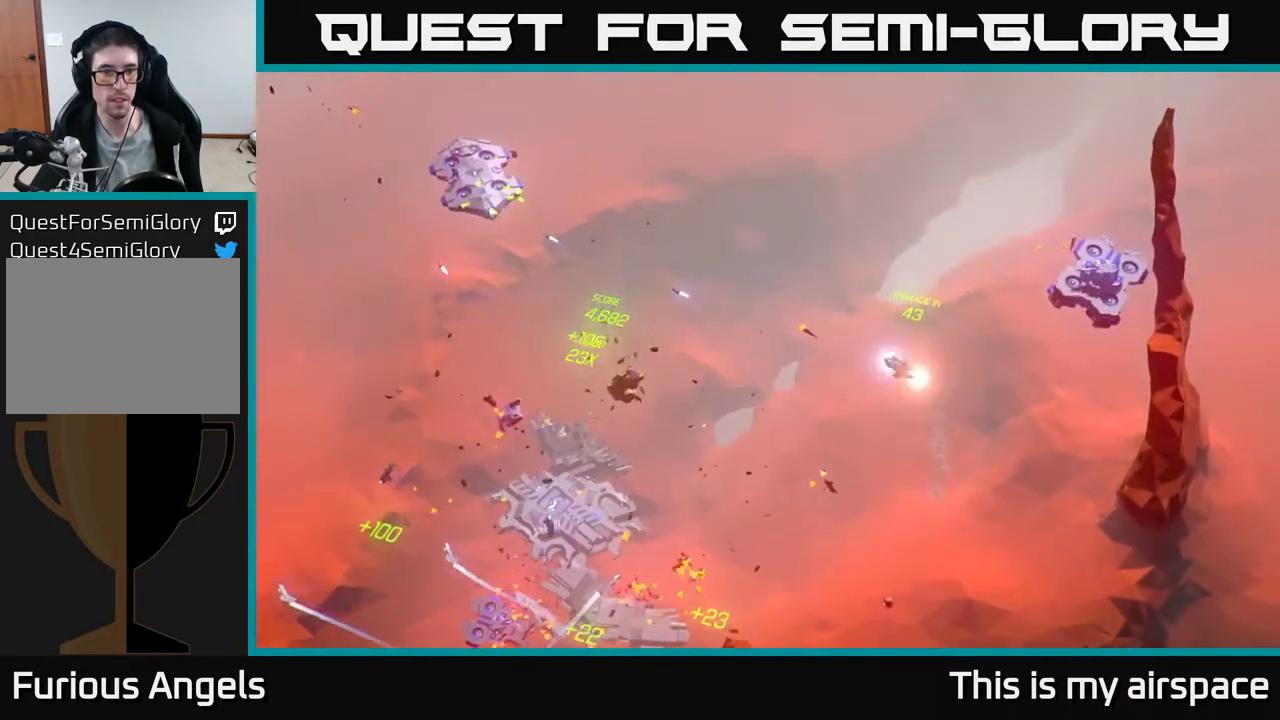
{"buttons": [], "left_stick": "left", "events": [[50, "left_stick", "center"], [133, "left_stick", "up"], [250, "left_stick", "up-left"], [350, "left_stick", "left"]]}
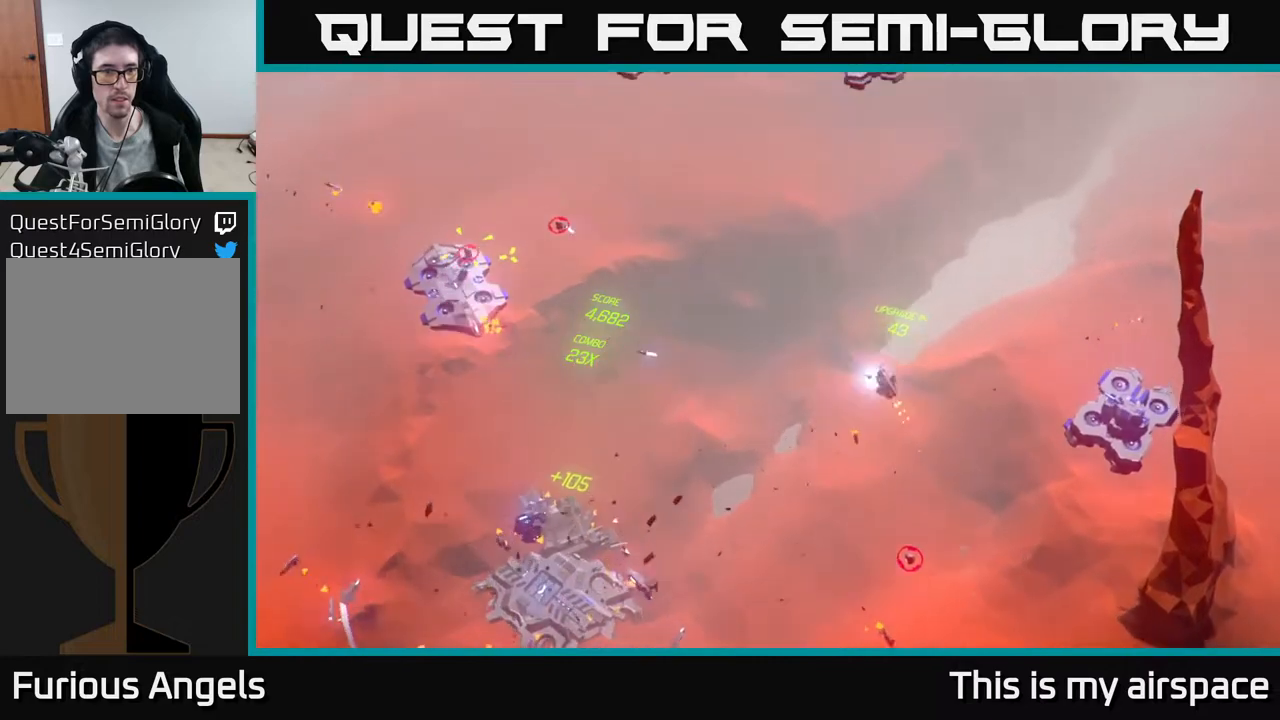
{"buttons": [], "left_stick": "down-left", "events": [[83, "left_stick", "down-left"]]}
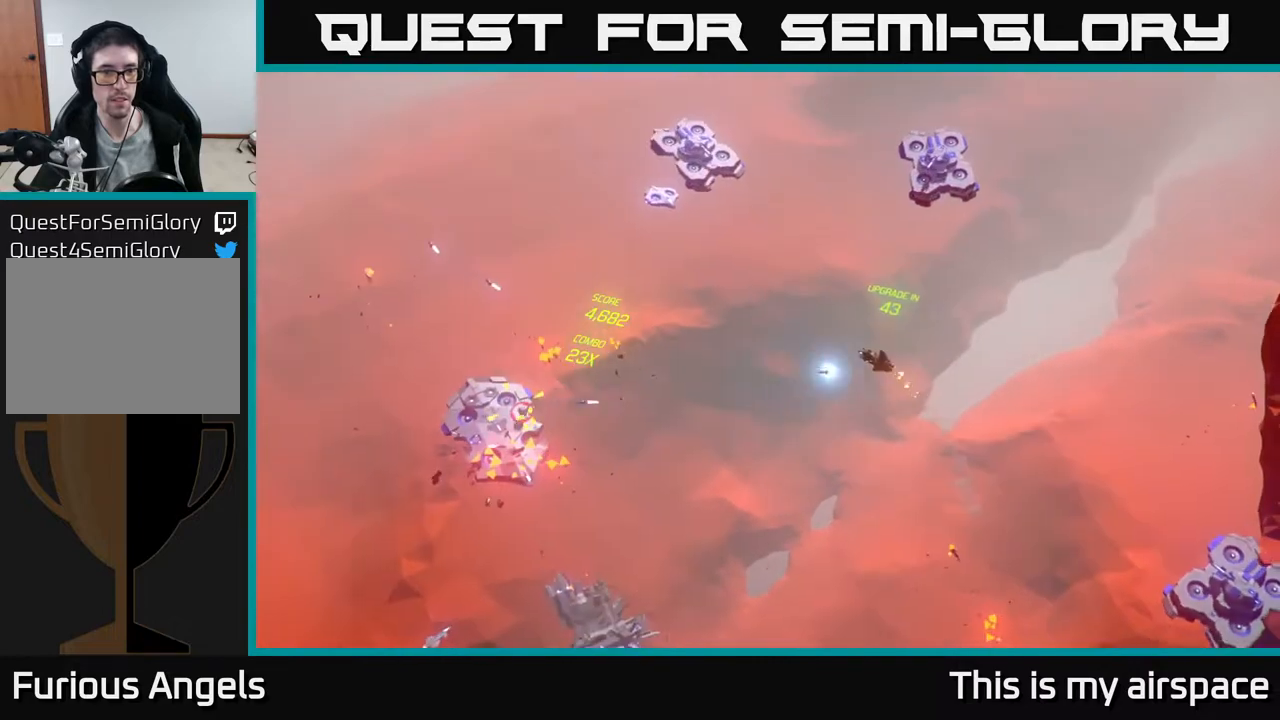
{"buttons": [], "left_stick": "down-left", "events": []}
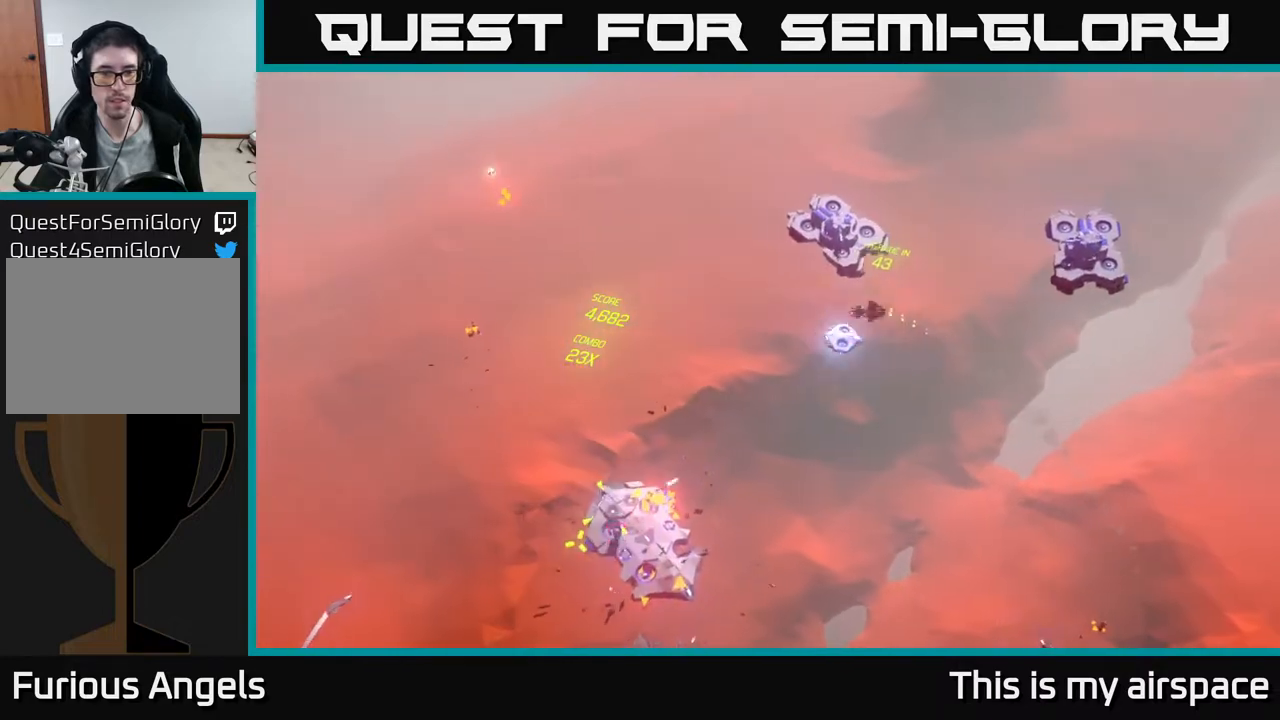
{"buttons": [], "left_stick": "center", "events": [[233, "left_stick", "center"]]}
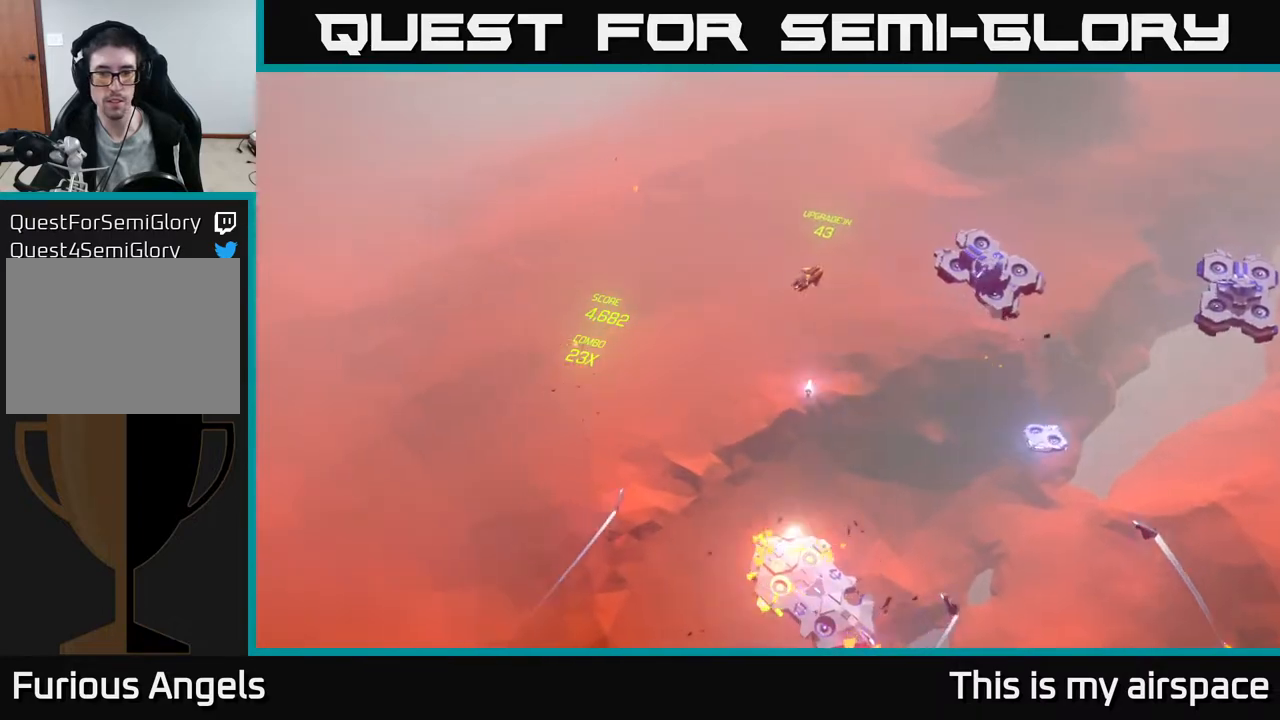
{"buttons": [], "left_stick": "down-right", "events": [[300, "left_stick", "down-right"]]}
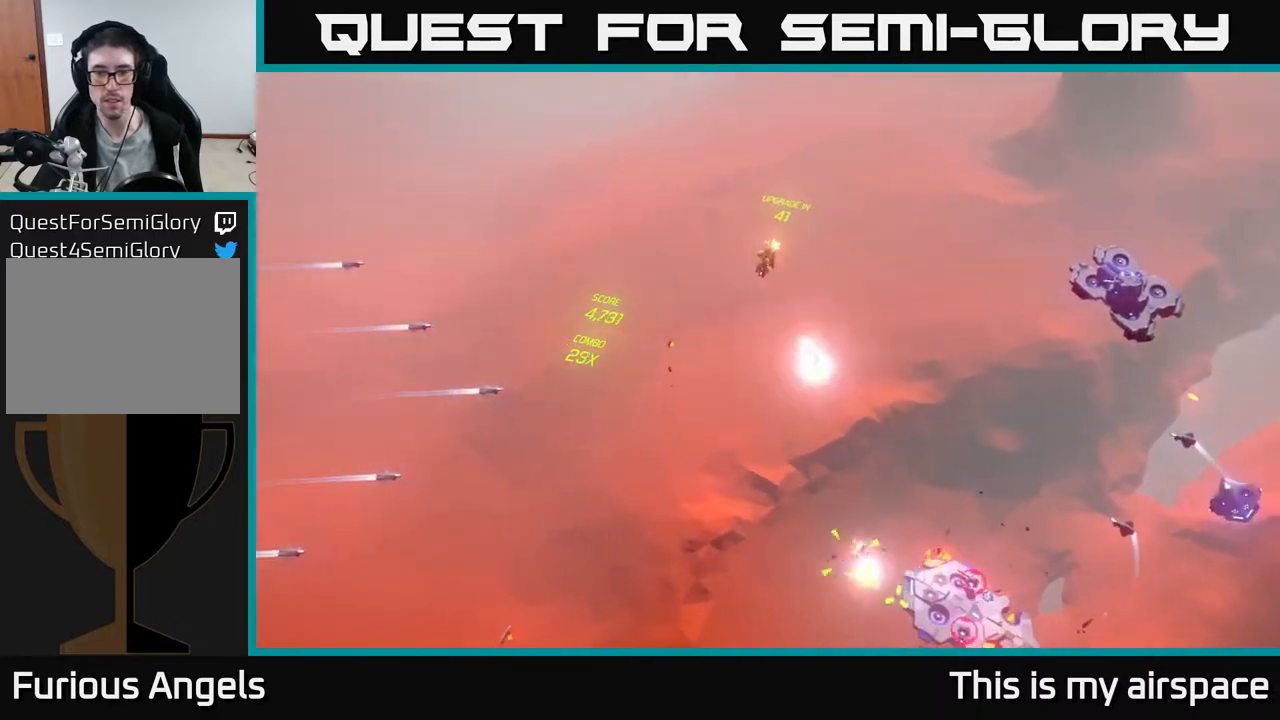
{"buttons": [], "left_stick": "right", "events": [[367, "left_stick", "right"]]}
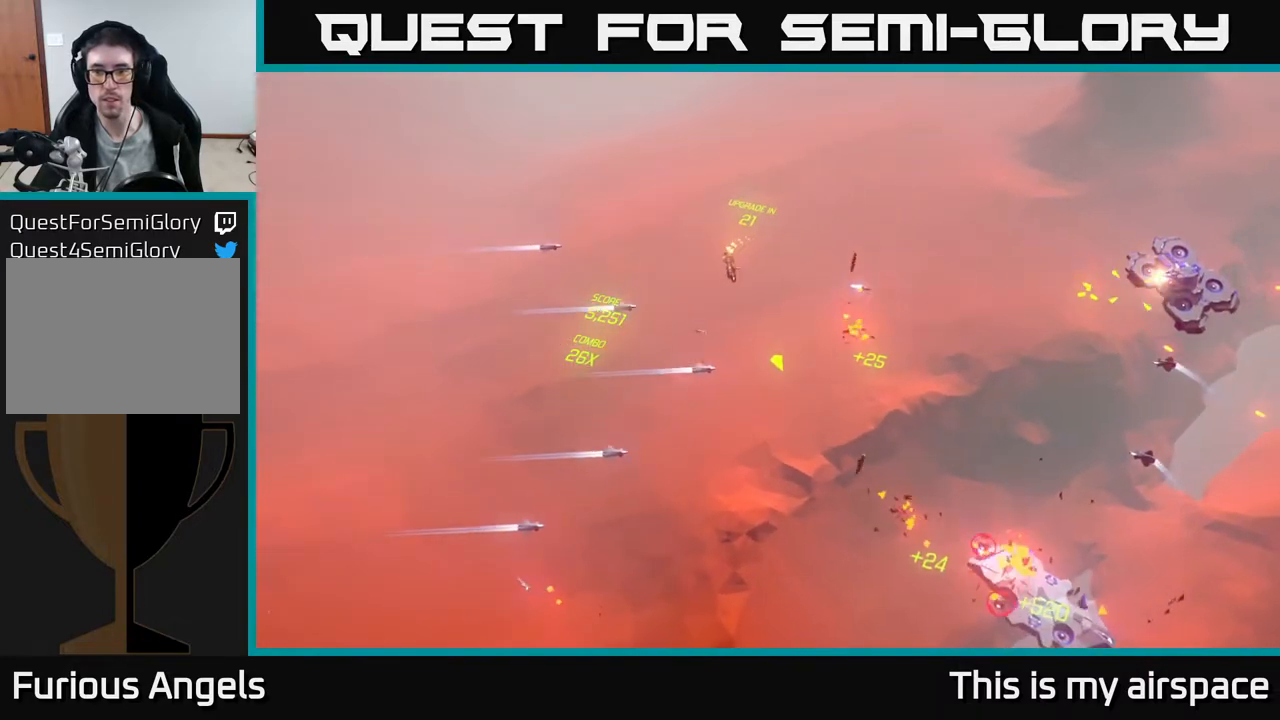
{"buttons": [], "left_stick": "center", "events": [[300, "left_stick", "down"], [433, "left_stick", "center"]]}
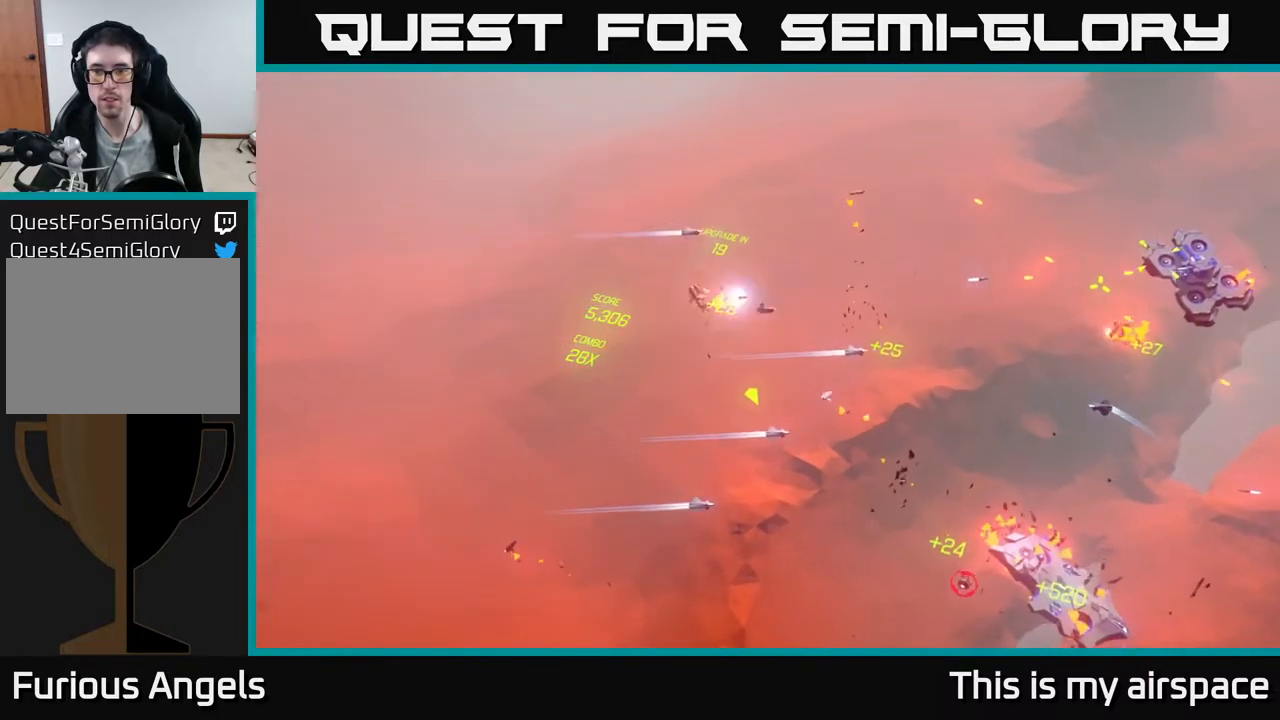
{"buttons": [], "left_stick": "center", "events": [[50, "left_stick", "down"], [433, "left_stick", "center"]]}
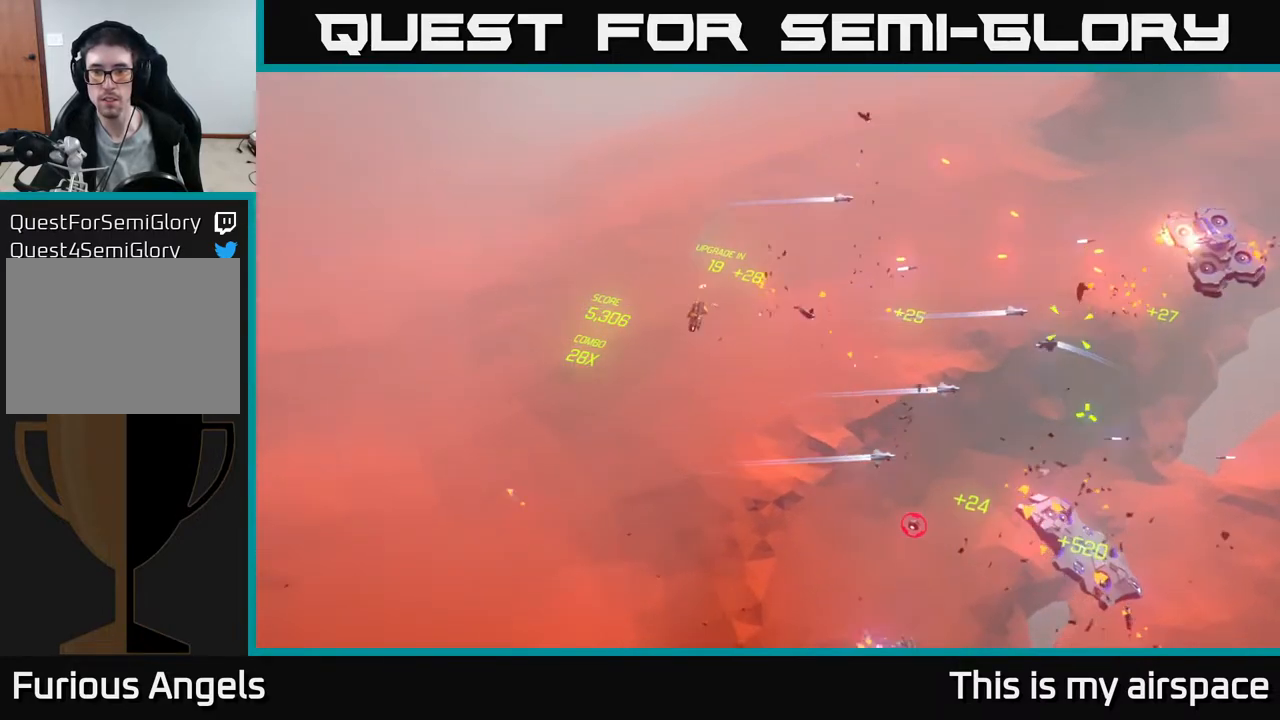
{"buttons": [], "left_stick": "center", "events": []}
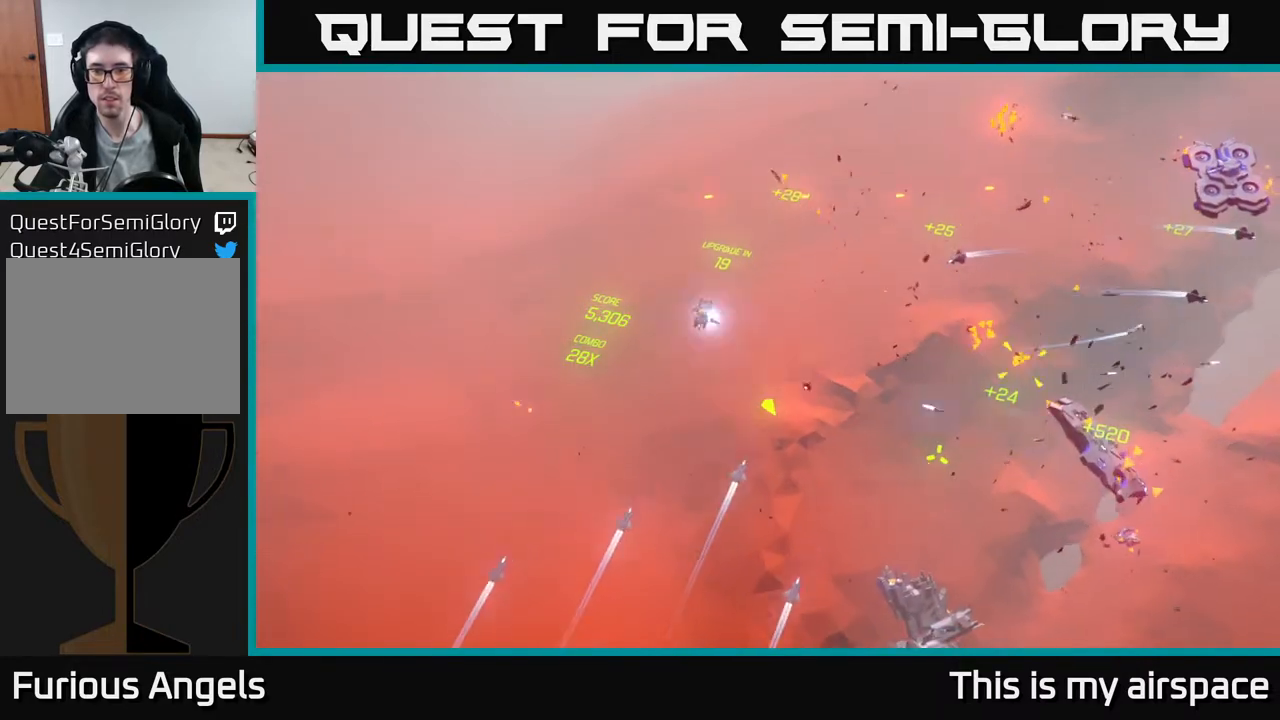
{"buttons": [], "left_stick": "down-right", "events": [[283, "left_stick", "down-right"]]}
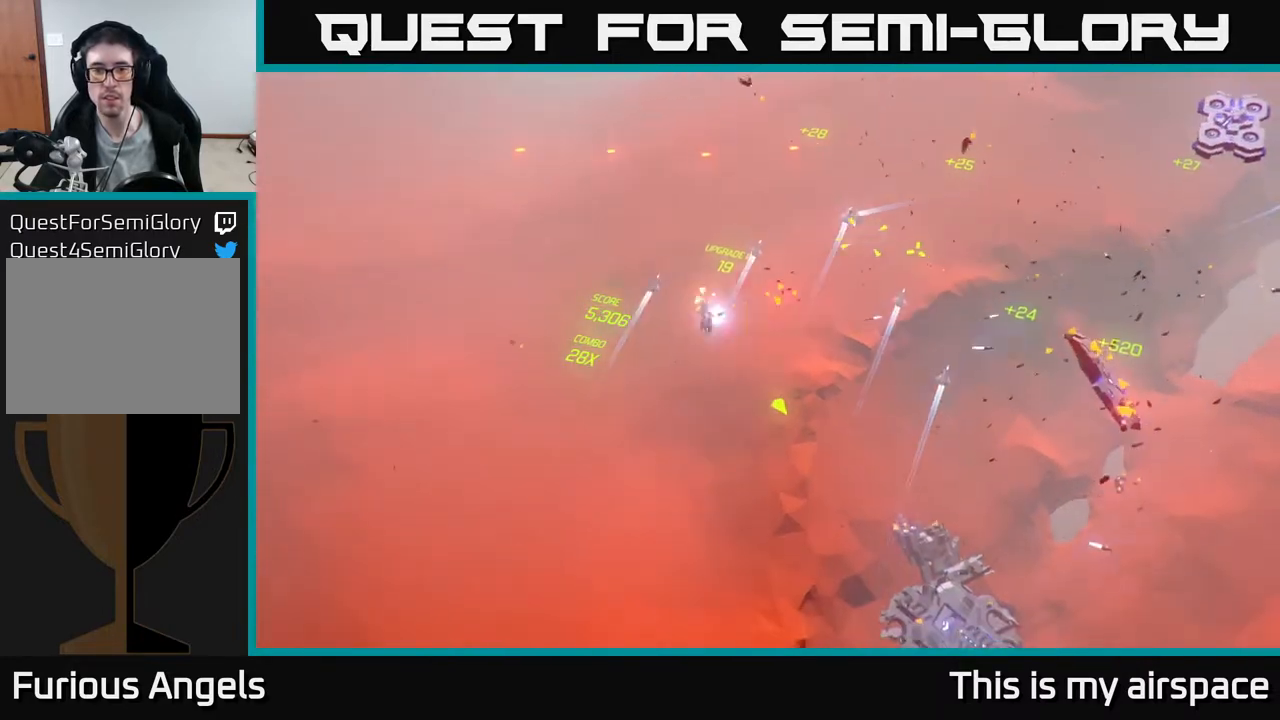
{"buttons": [], "left_stick": "right", "events": [[500, "left_stick", "right"]]}
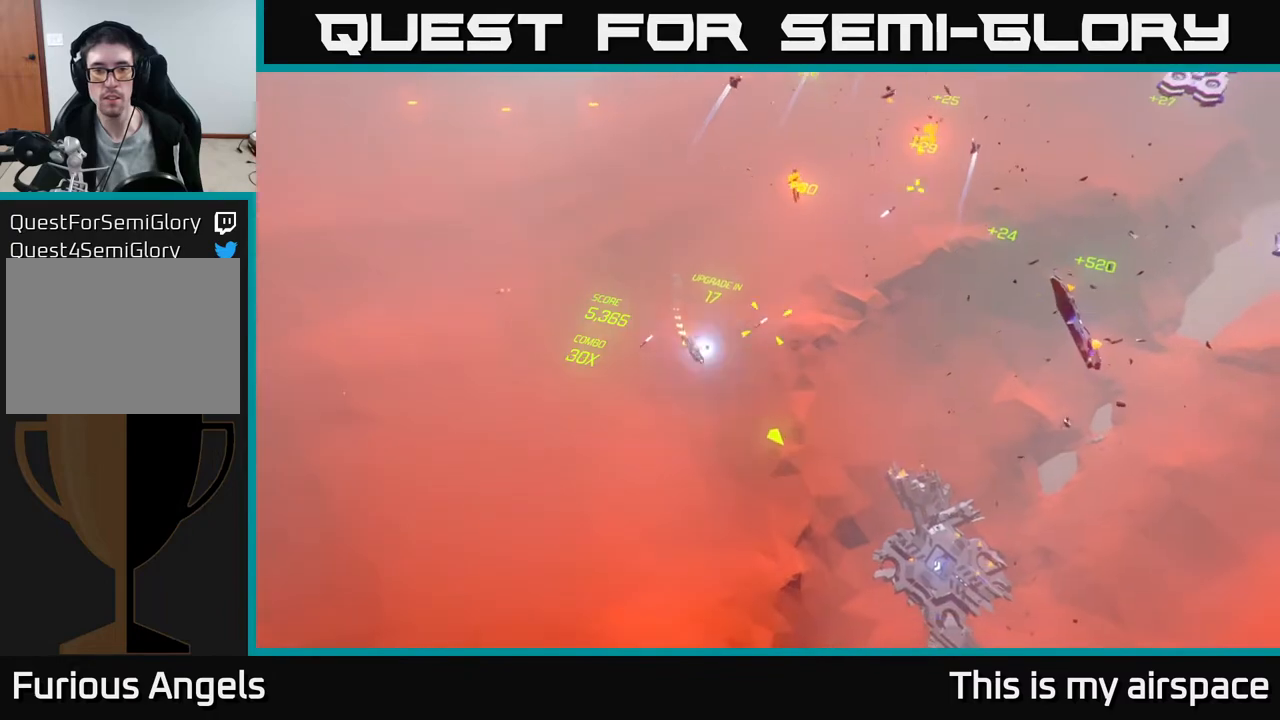
{"buttons": [], "left_stick": "up-right", "events": [[150, "left_stick", "up-right"]]}
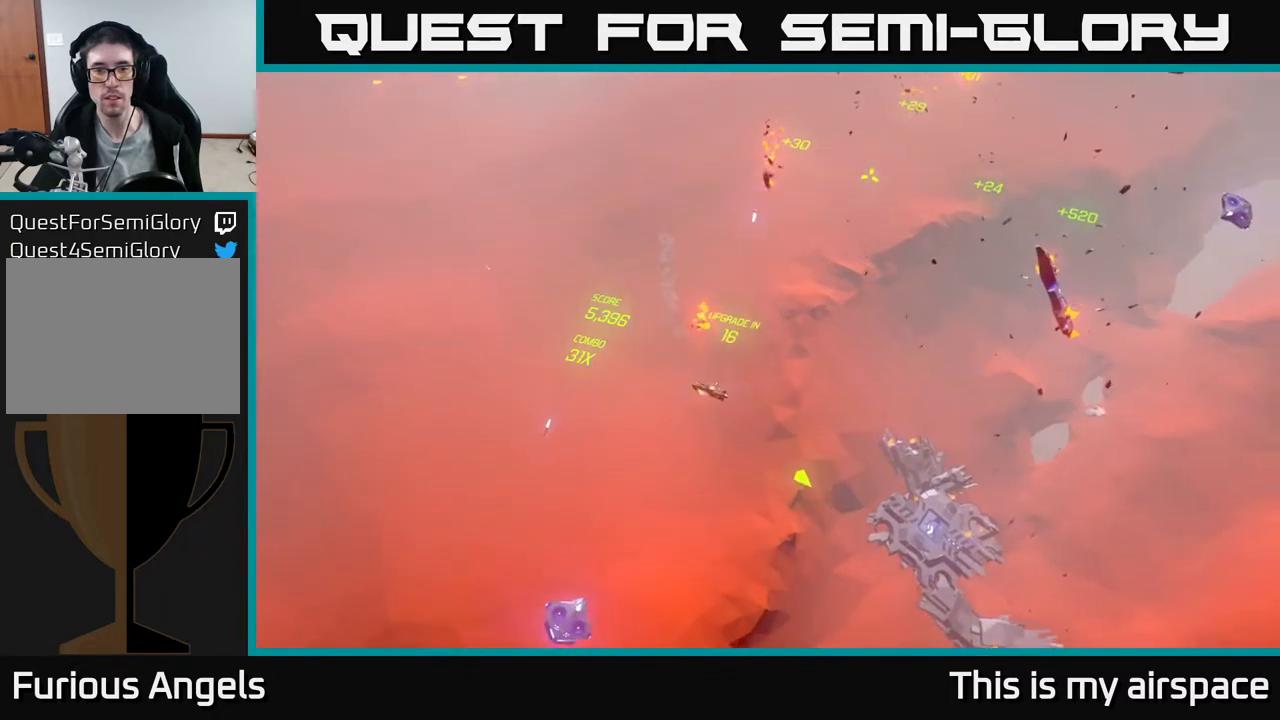
{"buttons": [], "left_stick": "center", "events": [[400, "left_stick", "center"]]}
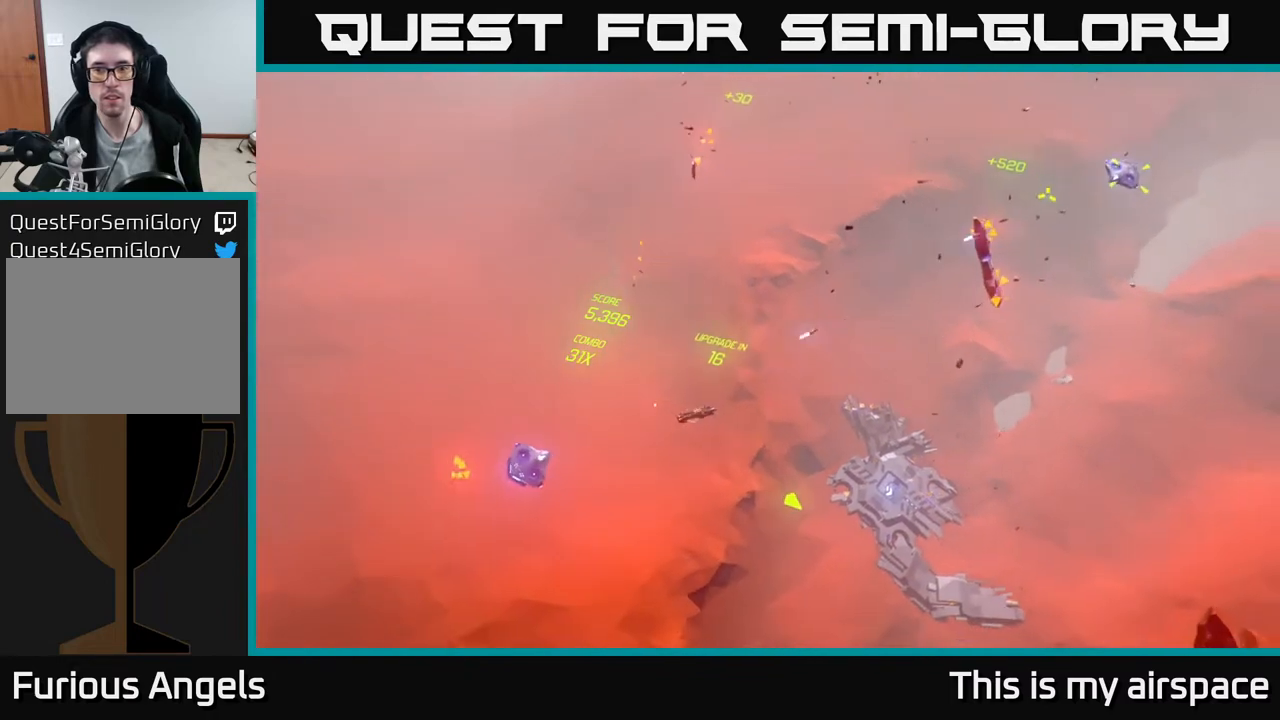
{"buttons": [], "left_stick": "up", "events": [[100, "left_stick", "up-right"], [483, "left_stick", "up"]]}